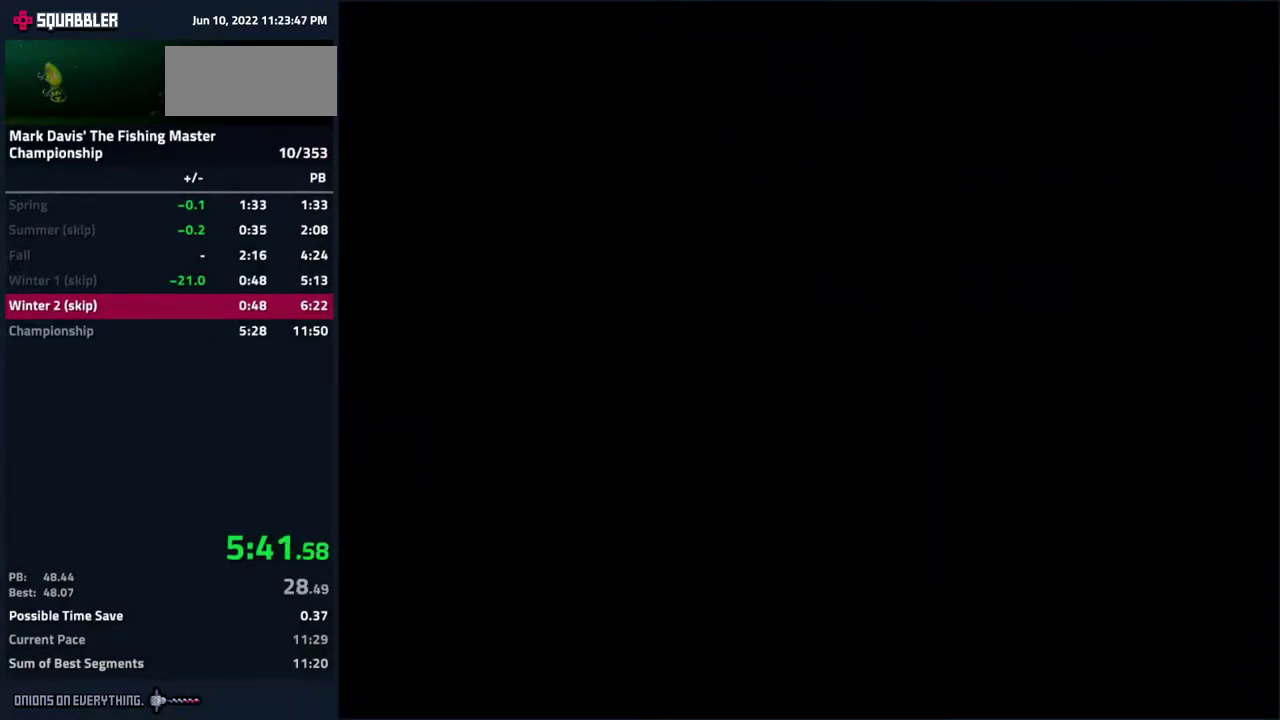
Gameplay with a controller (Nintendo layout); each line is a JSON object with the inputs held at the frame after it. "events" lists button and stick changes between this image and that frame as [ms after this image, input, new state], when the widget could be followed in between. Not read: L3 R3.
{"buttons": [], "events": [[33, "A", "up"], [67, "A", "down"], [133, "A", "up"], [167, "A", "down"], [183, "A", "up"], [200, "A", "down"], [233, "A", "up"], [250, "A", "down"], [317, "A", "up"], [350, "A", "down"], [383, "A", "up"], [433, "A", "down"], [500, "A", "up"]]}
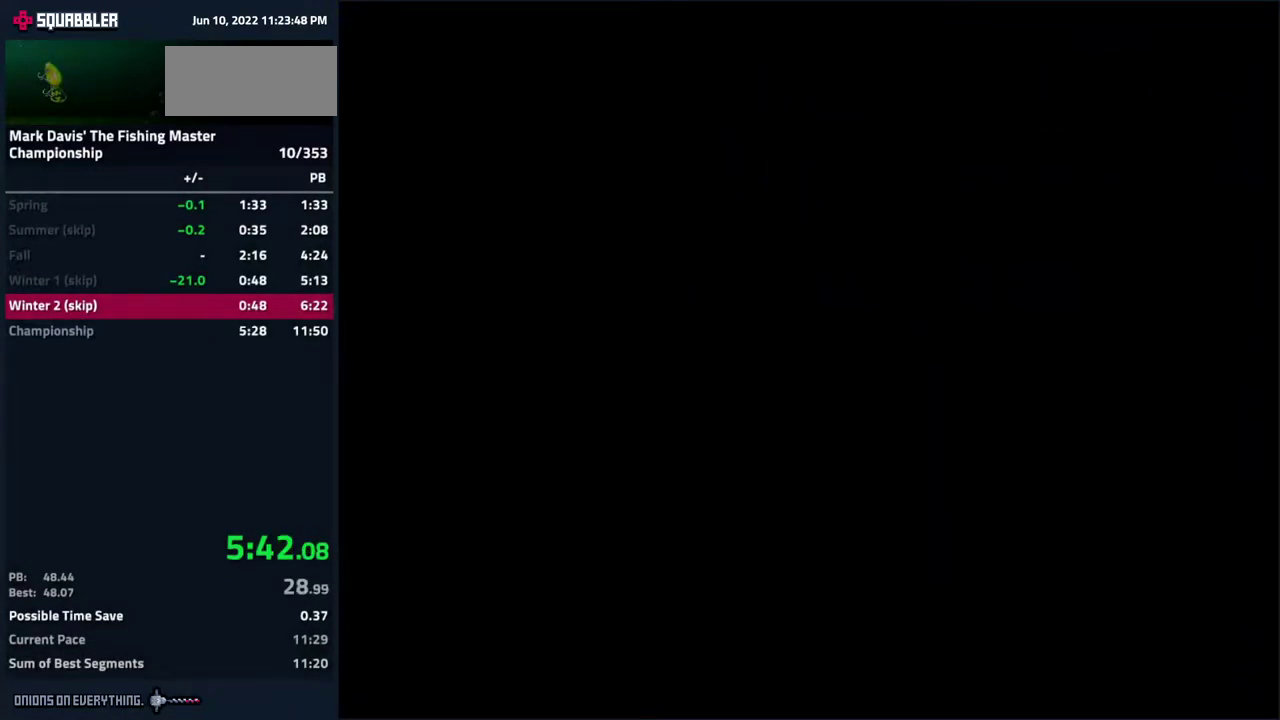
{"buttons": [], "events": [[17, "A", "down"], [67, "A", "up"], [117, "A", "down"], [167, "A", "up"], [217, "A", "down"], [233, "A", "up"], [300, "A", "down"], [333, "A", "up"], [367, "A", "down"], [433, "A", "up"], [467, "A", "down"], [500, "A", "up"]]}
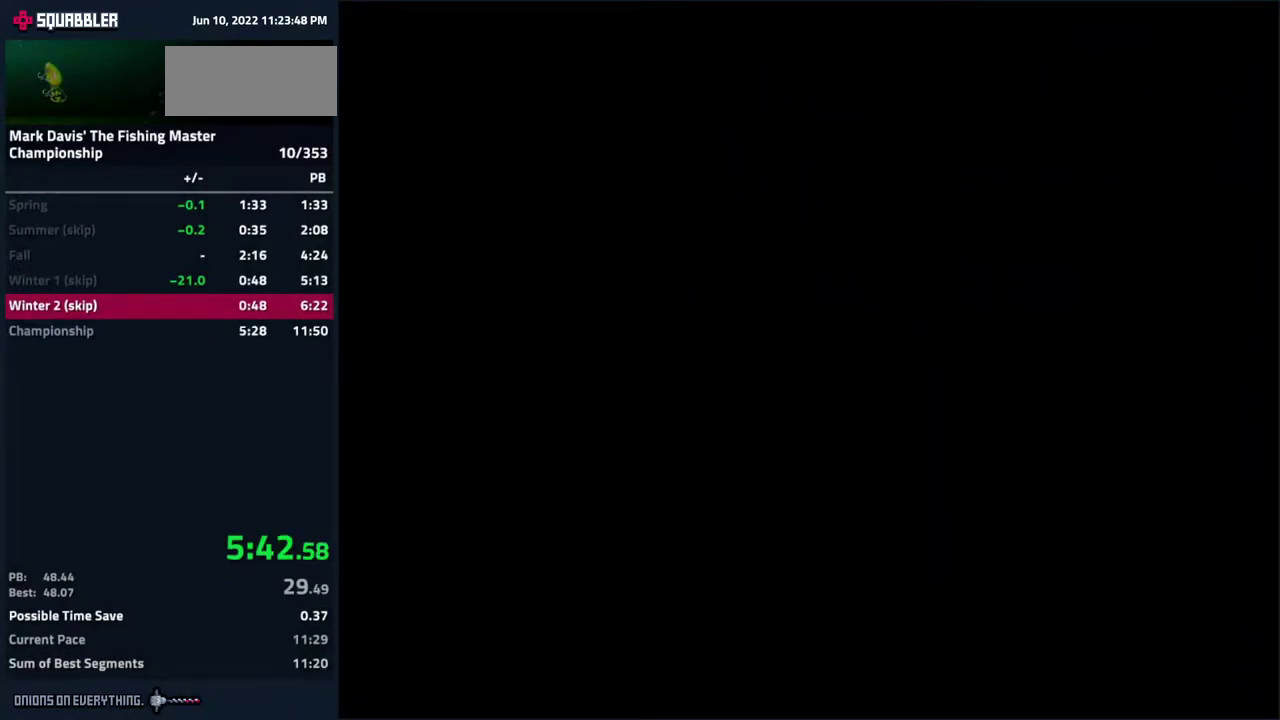
{"buttons": [], "events": [[33, "A", "down"], [100, "A", "up"], [150, "A", "down"], [200, "A", "up"], [217, "A", "down"], [283, "A", "up"], [333, "A", "down"], [383, "A", "up"], [417, "A", "down"], [450, "A", "up"]]}
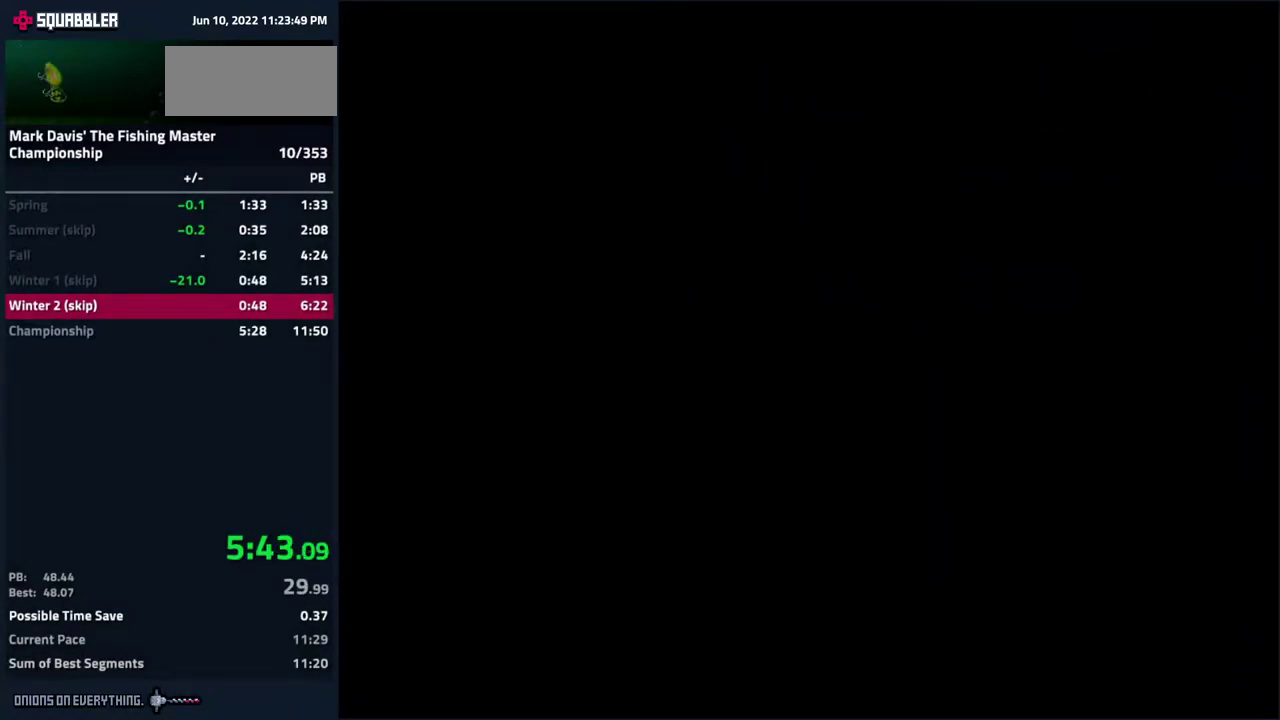
{"buttons": ["A"], "events": [[83, "A", "down"], [133, "A", "up"], [267, "A", "down"], [317, "A", "up"], [350, "A", "down"], [400, "A", "up"], [450, "A", "down"]]}
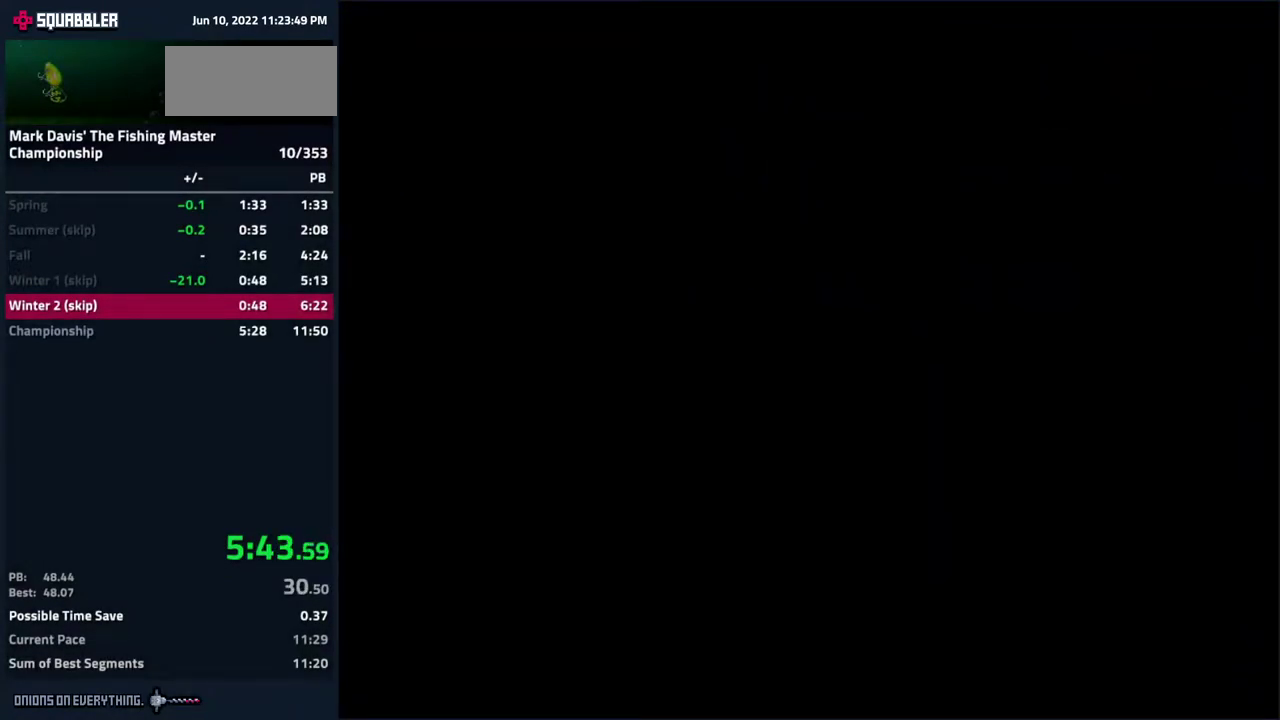
{"buttons": ["A"], "events": [[17, "A", "up"], [50, "A", "down"], [83, "A", "up"], [117, "A", "down"], [200, "A", "up"], [217, "A", "down"], [250, "A", "up"], [300, "A", "down"], [383, "A", "up"], [433, "A", "down"], [450, "A", "up"], [483, "A", "down"]]}
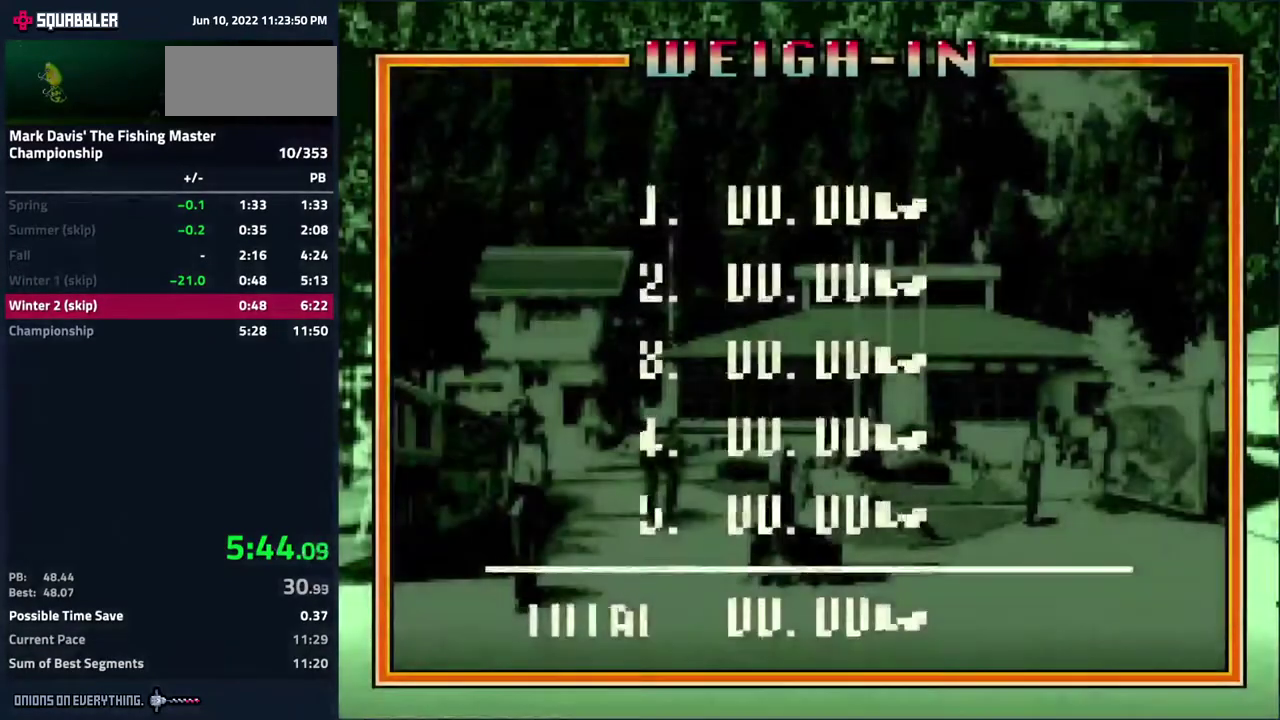
{"buttons": [], "events": [[50, "A", "up"], [100, "A", "down"], [133, "A", "up"], [183, "A", "down"], [333, "A", "up"], [367, "A", "down"], [433, "A", "up"], [450, "A", "down"], [500, "A", "up"]]}
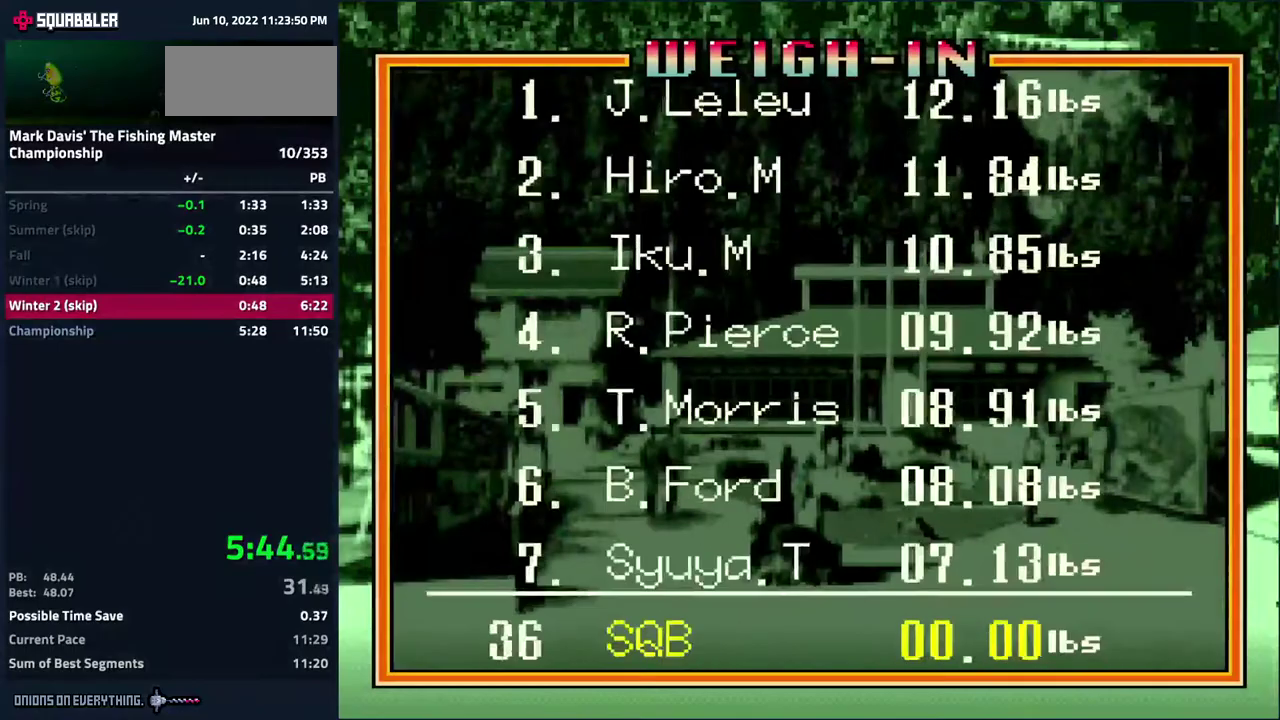
{"buttons": [], "events": [[50, "A", "down"], [117, "A", "up"], [167, "A", "down"], [200, "A", "up"], [233, "A", "down"], [300, "A", "up"], [367, "A", "down"], [383, "A", "up"], [433, "A", "down"], [483, "A", "up"]]}
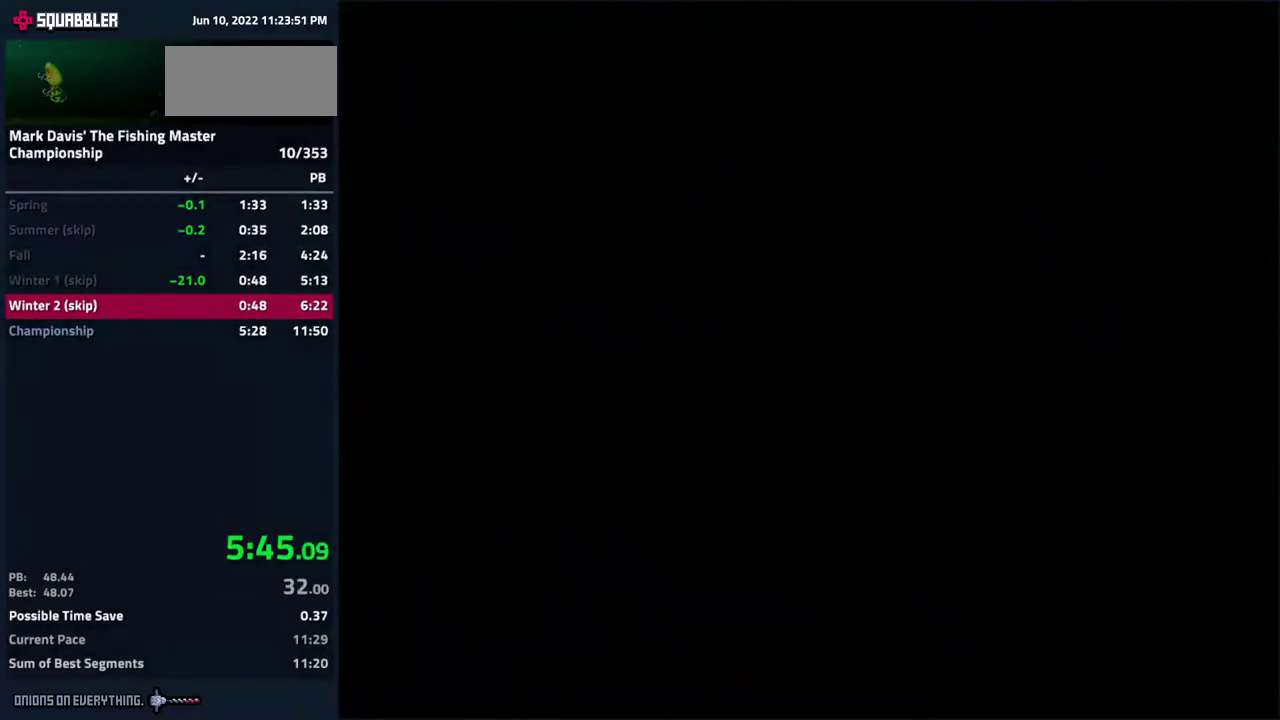
{"buttons": ["A"], "events": [[33, "A", "down"], [67, "A", "up"], [117, "A", "down"], [183, "A", "up"], [233, "A", "down"], [267, "A", "up"], [300, "A", "down"], [383, "A", "up"], [417, "A", "down"], [450, "A", "up"], [483, "A", "down"]]}
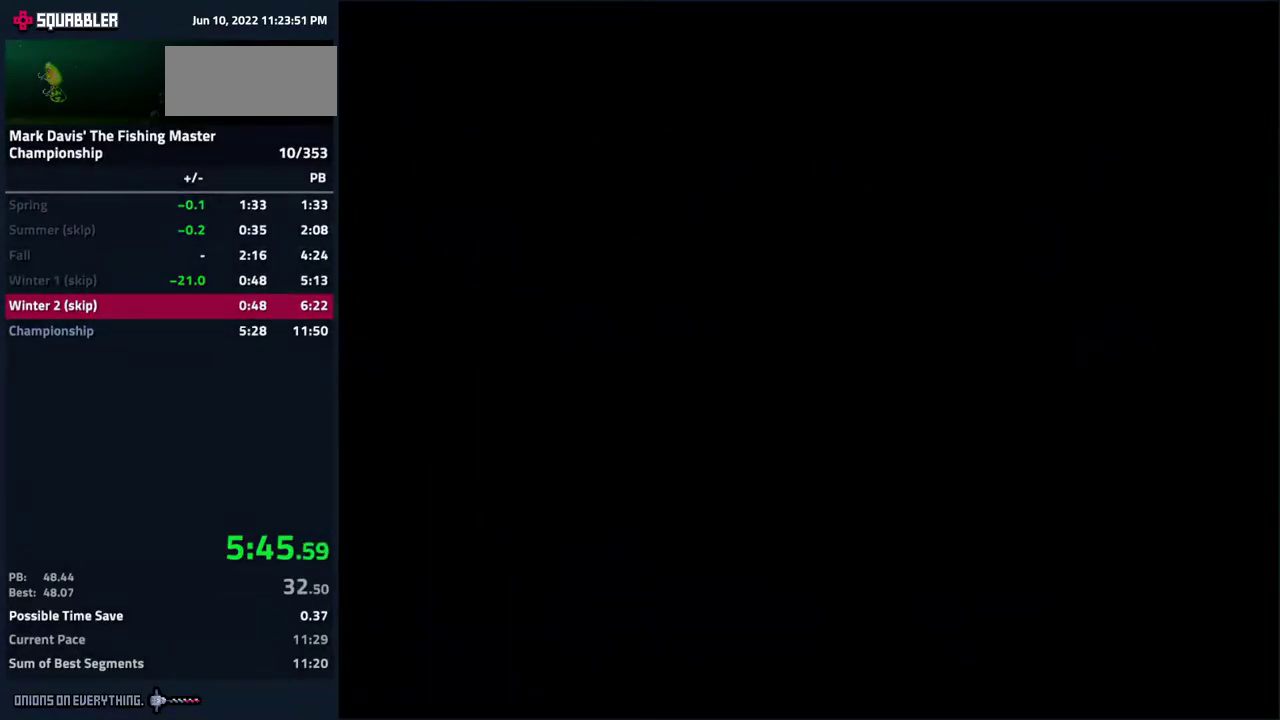
{"buttons": [], "events": [[67, "A", "up"], [83, "A", "down"], [133, "A", "up"], [183, "A", "down"], [233, "A", "up"], [267, "A", "down"], [317, "A", "up"], [367, "A", "down"], [433, "A", "up"], [467, "A", "down"], [500, "A", "up"]]}
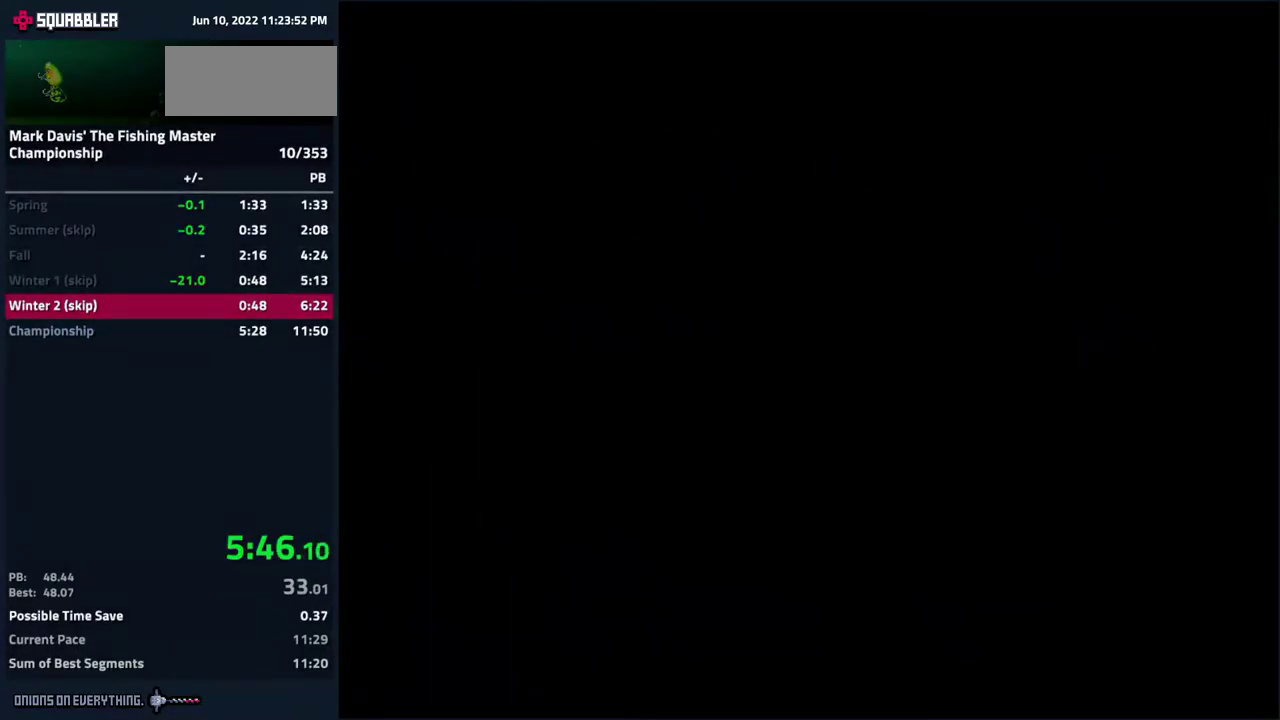
{"buttons": [], "events": [[50, "A", "down"], [100, "A", "up"], [150, "A", "down"], [200, "A", "up"], [233, "A", "down"], [300, "A", "up"], [317, "A", "down"], [383, "A", "up"], [417, "A", "down"], [433, "A", "up"], [450, "A", "down"], [467, "A", "up"]]}
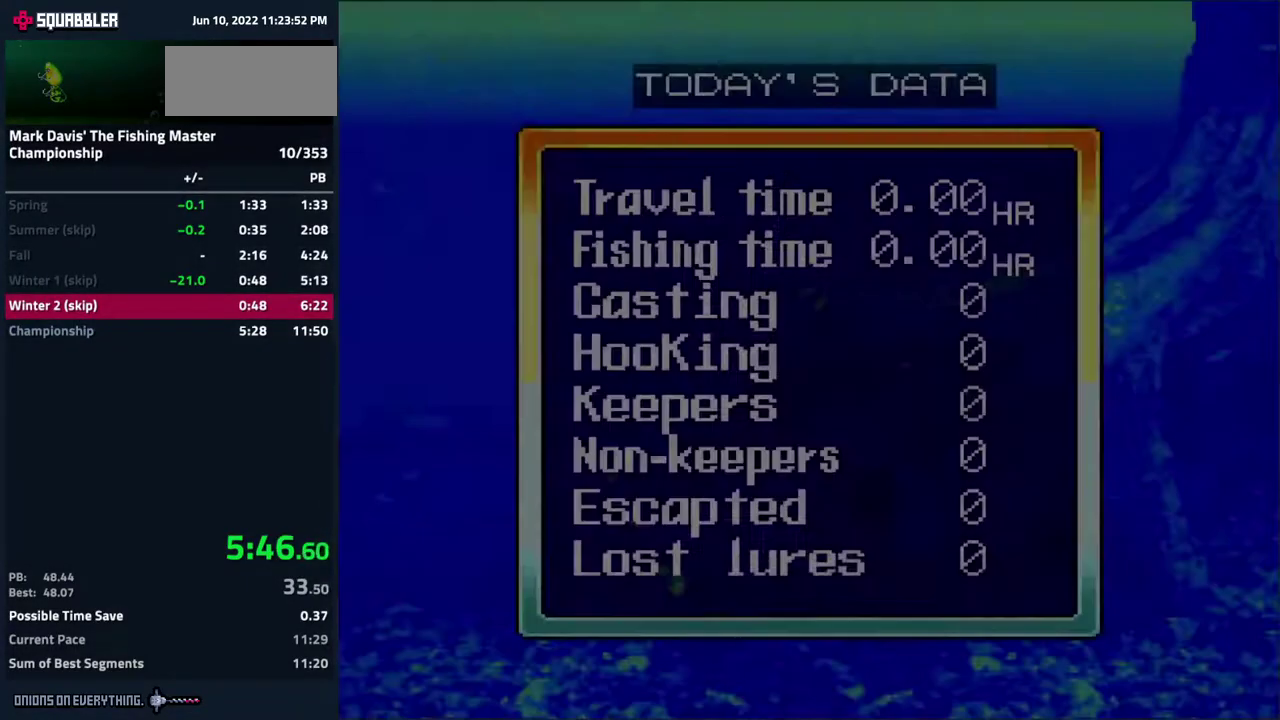
{"buttons": ["A"], "events": [[17, "A", "down"], [50, "A", "up"], [83, "A", "down"], [167, "A", "up"], [200, "A", "down"], [233, "A", "up"], [250, "A", "down"]]}
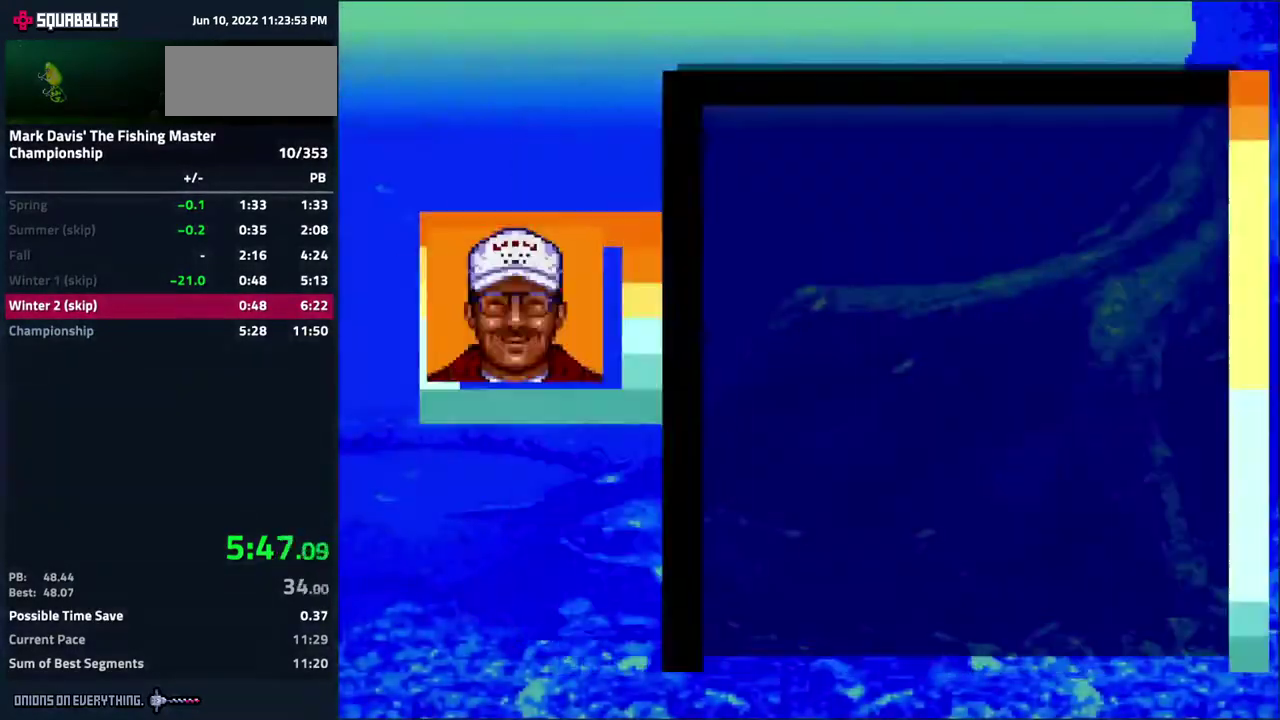
{"buttons": ["A"]}
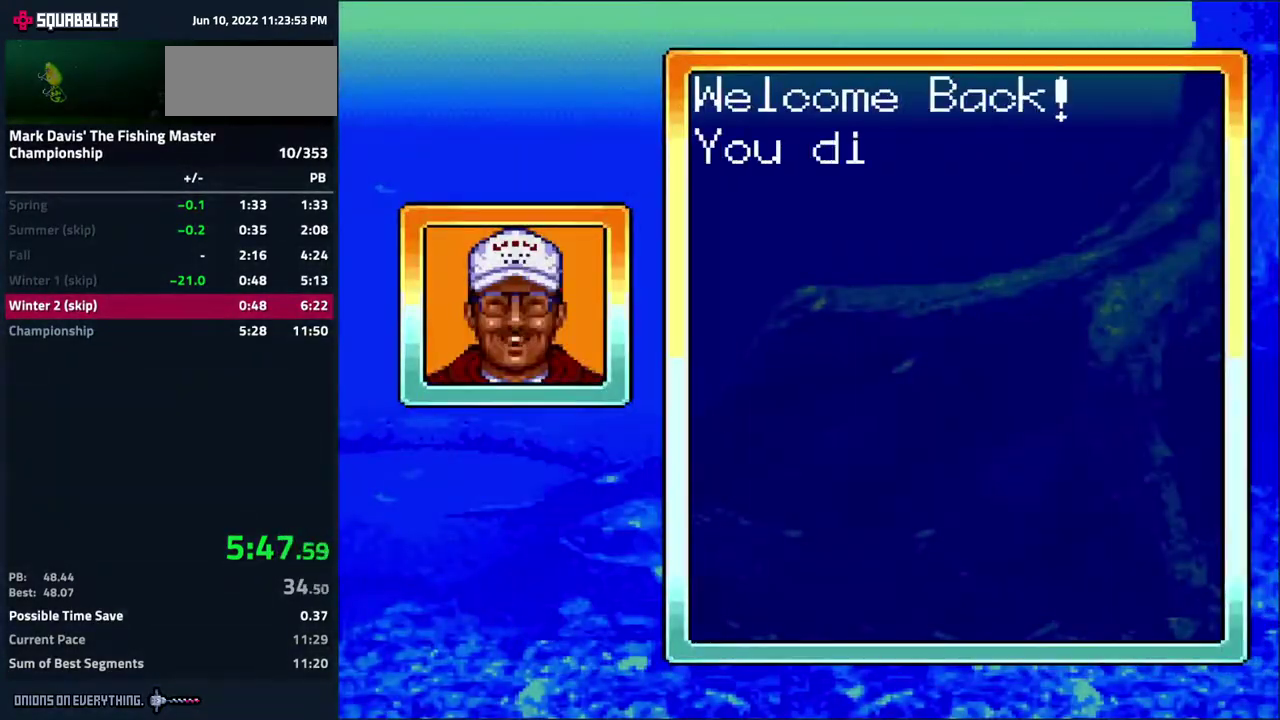
{"buttons": ["A"]}
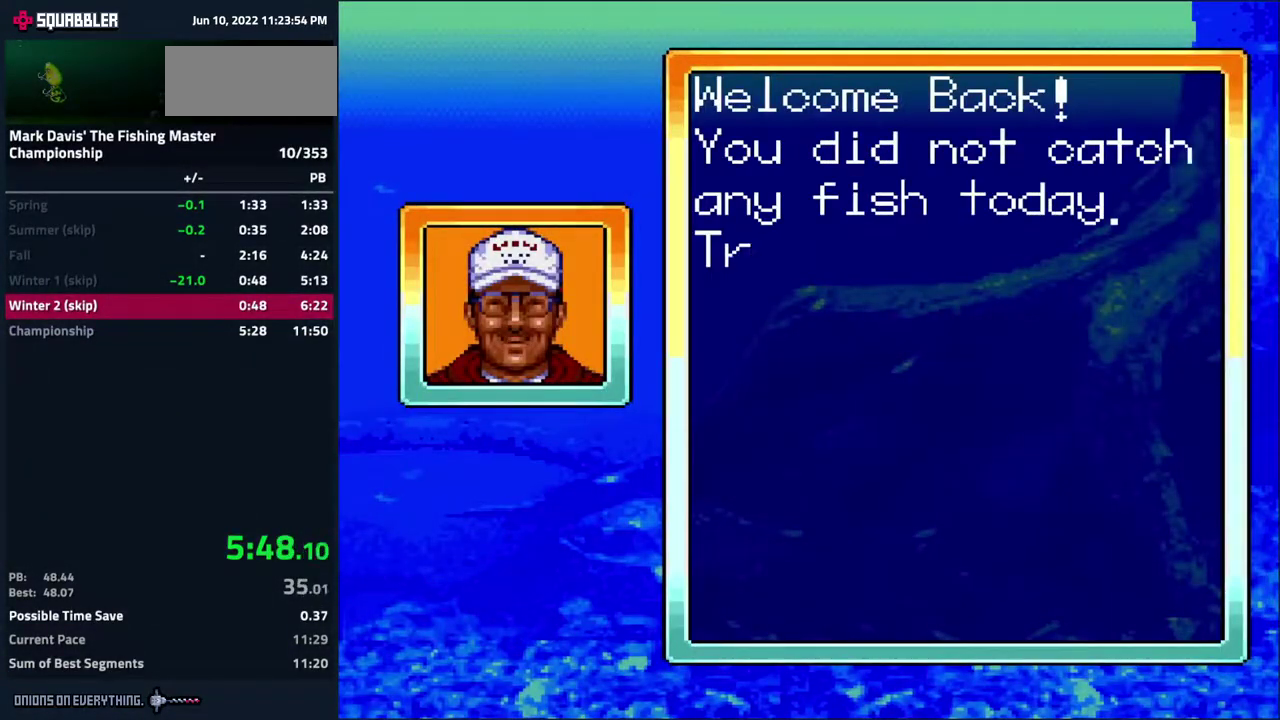
{"buttons": ["A"]}
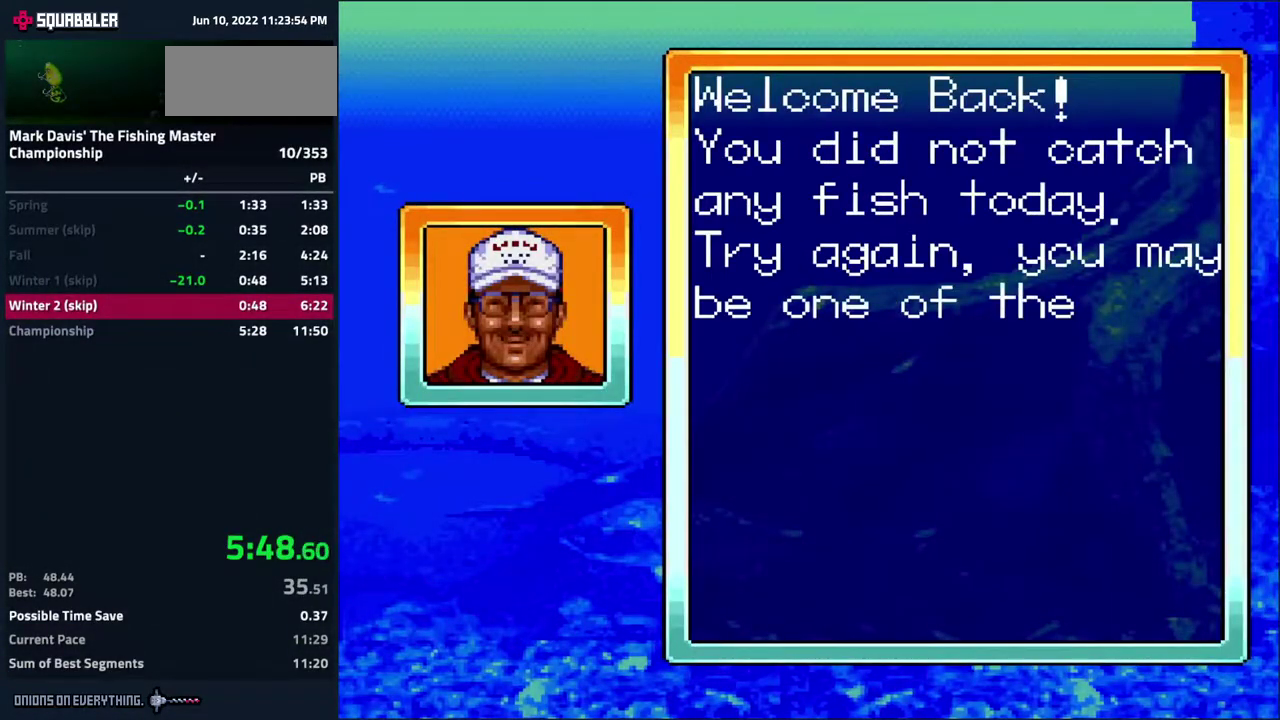
{"buttons": ["A"], "events": [[450, "A", "up"], [467, "A", "down"]]}
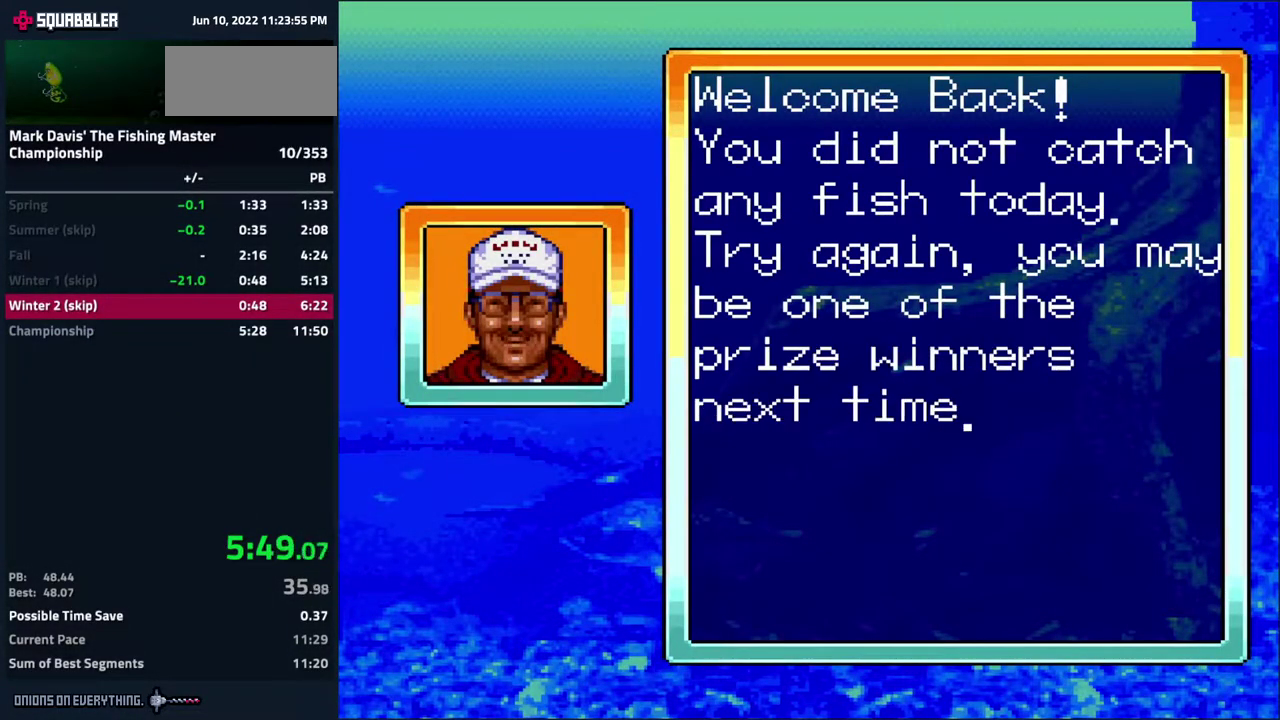
{"buttons": [], "events": [[33, "A", "up"], [67, "A", "down"], [117, "A", "up"], [133, "A", "down"], [167, "A", "up"]]}